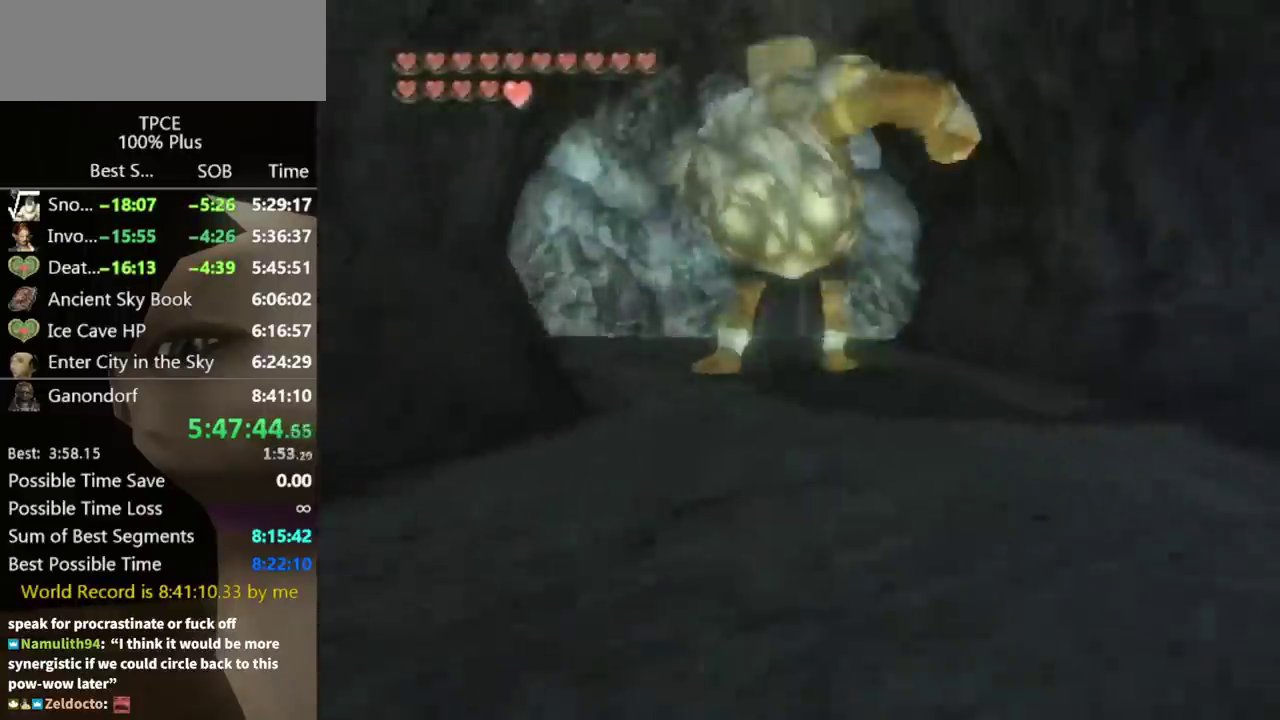
Gameplay with a controller (Nintendo layout); each line is a JSON object with the inputs held at the frame after it. "events" lists button and stick changes between this image and that frame as [ms after this image, input, new state], when the widget could be followed in between. Not read: L3 R3.
{"buttons": [], "left_stick": "center", "right_stick": "center"}
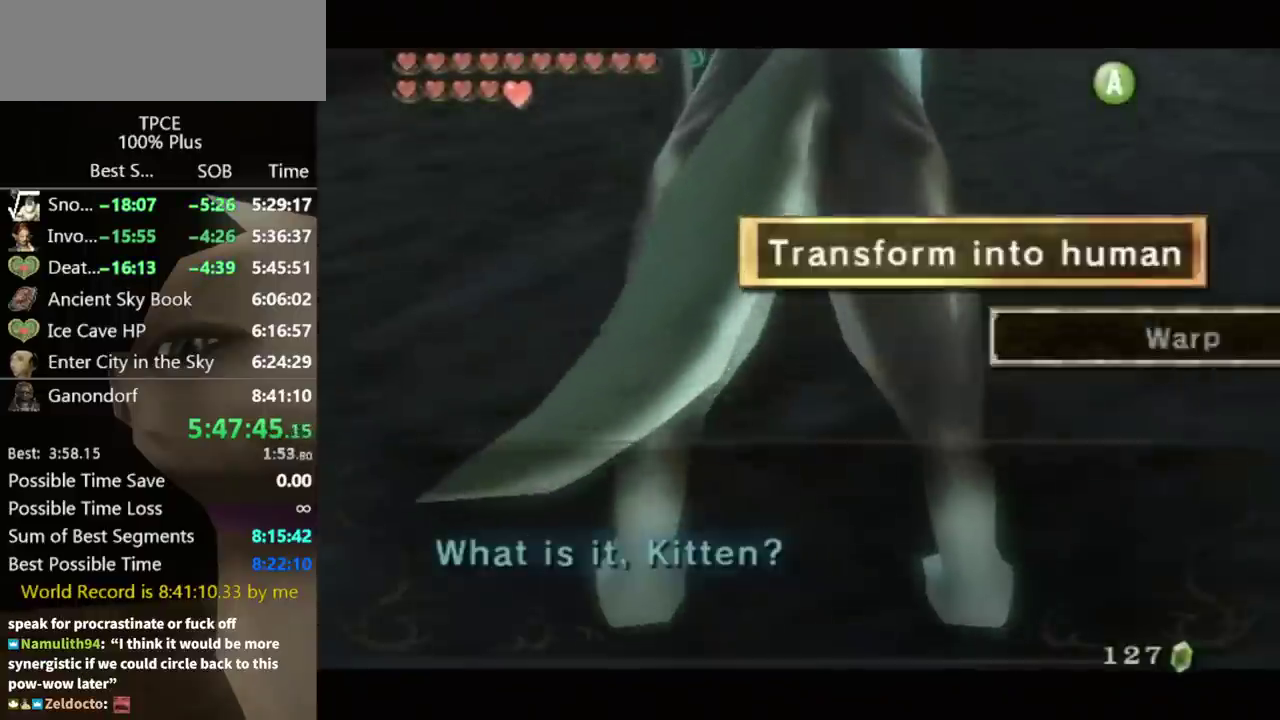
{"buttons": [], "left_stick": "center", "right_stick": "center"}
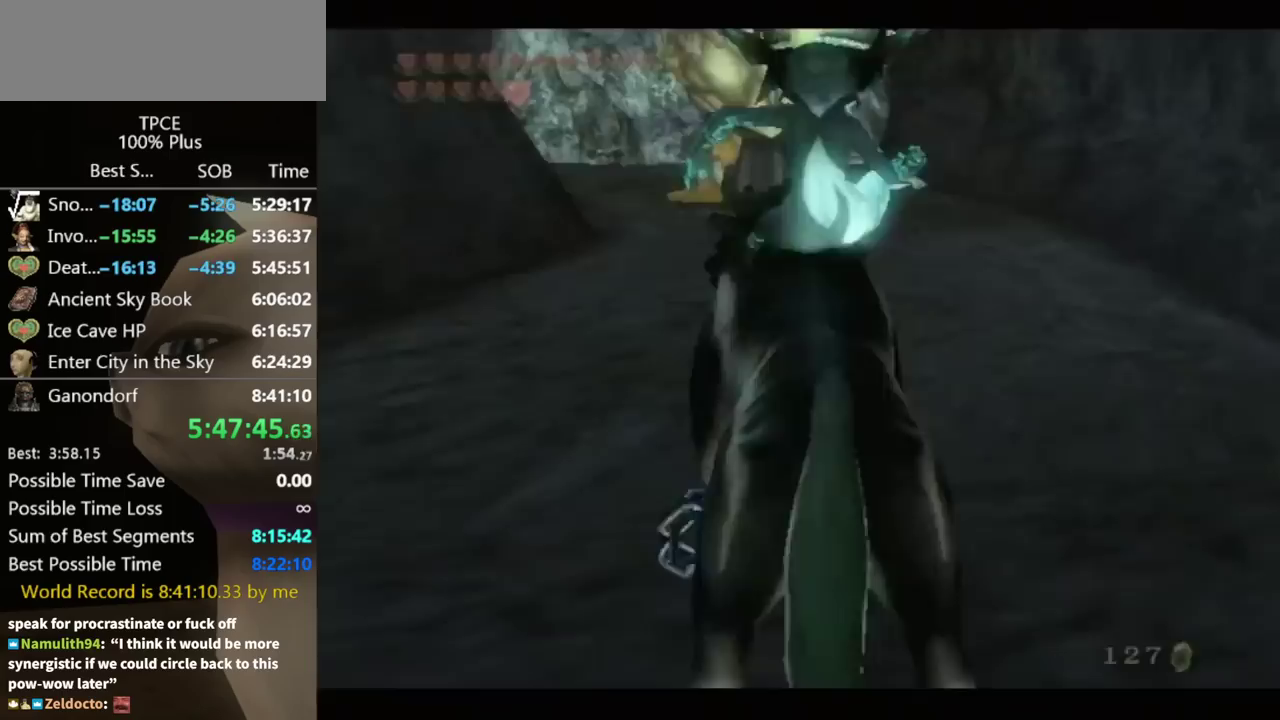
{"buttons": [], "left_stick": "center", "right_stick": "center", "events": []}
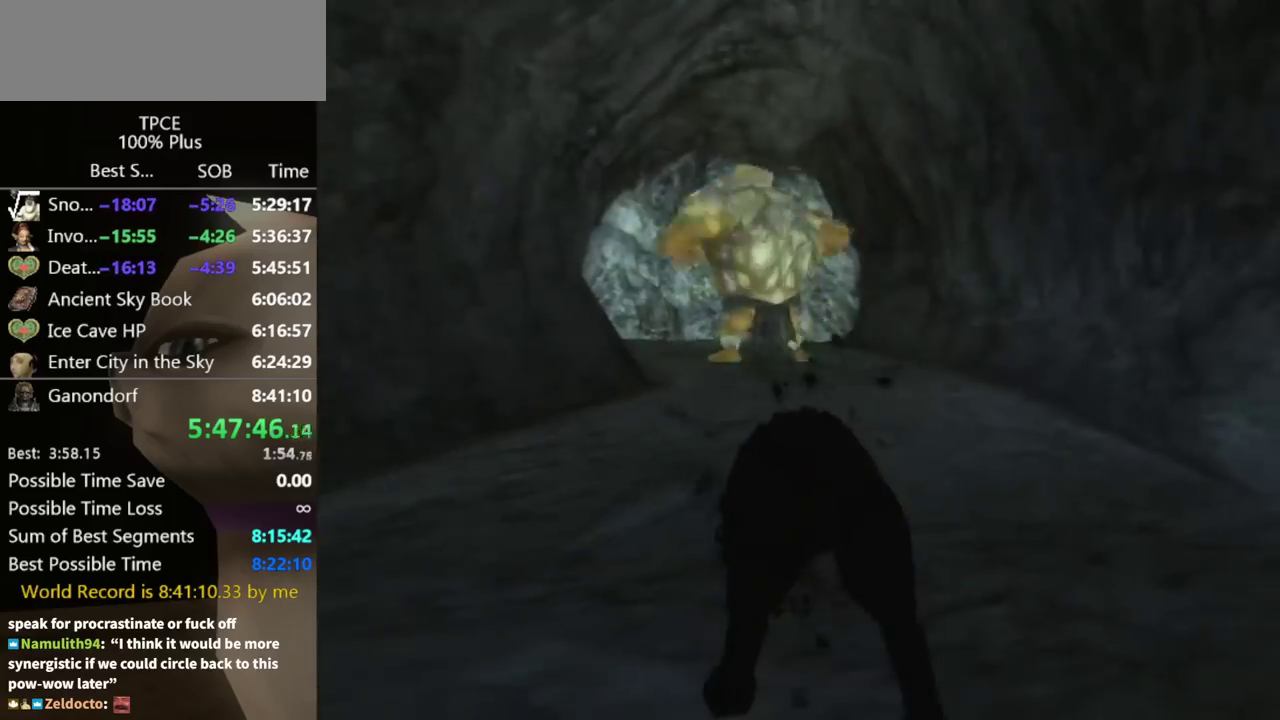
{"buttons": [], "left_stick": "center", "right_stick": "center", "events": []}
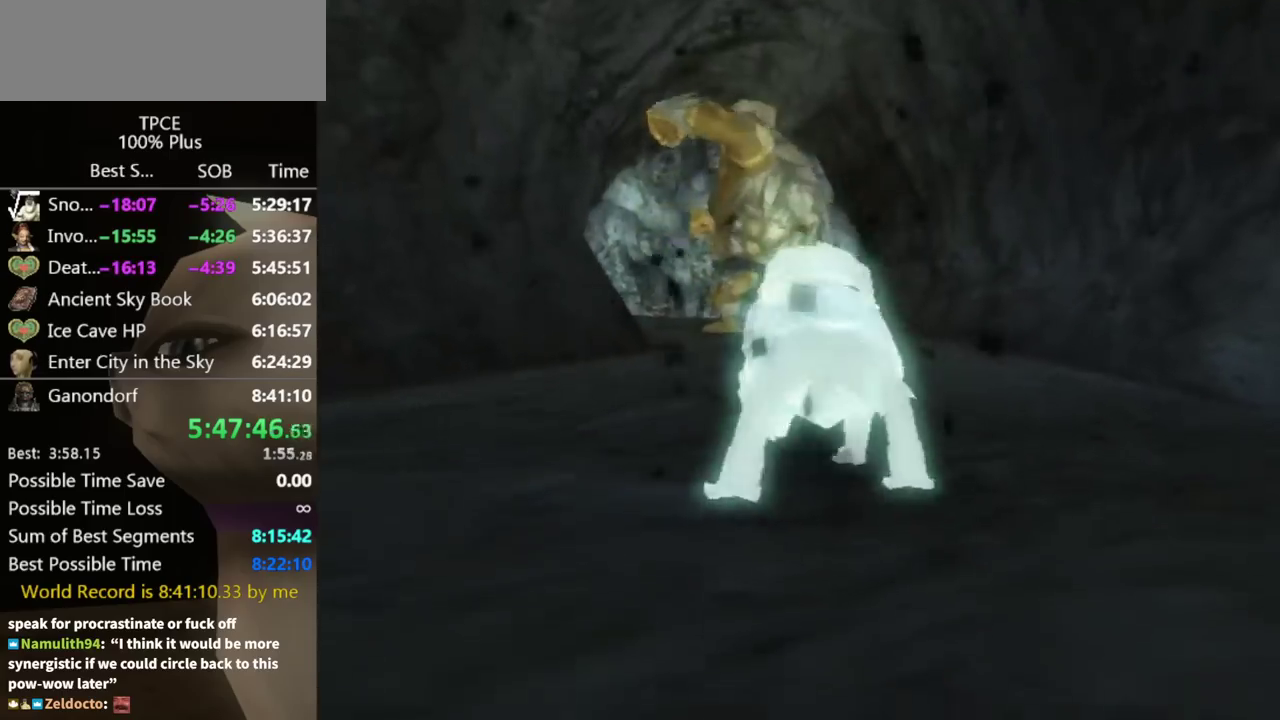
{"buttons": [], "left_stick": "center", "right_stick": "center", "events": []}
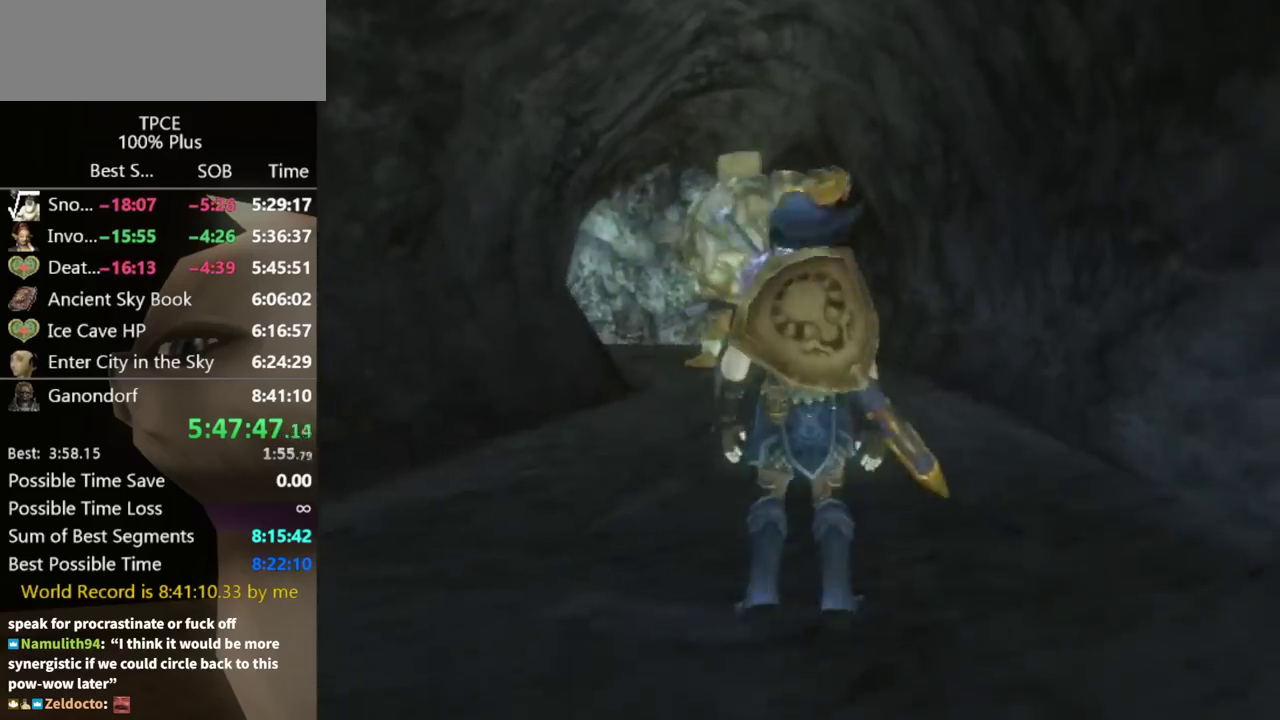
{"buttons": [], "left_stick": "up", "right_stick": "center", "events": [[267, "L1", "down"], [267, "left_stick", "up-left"], [400, "left_stick", "up"], [433, "L1", "up"]]}
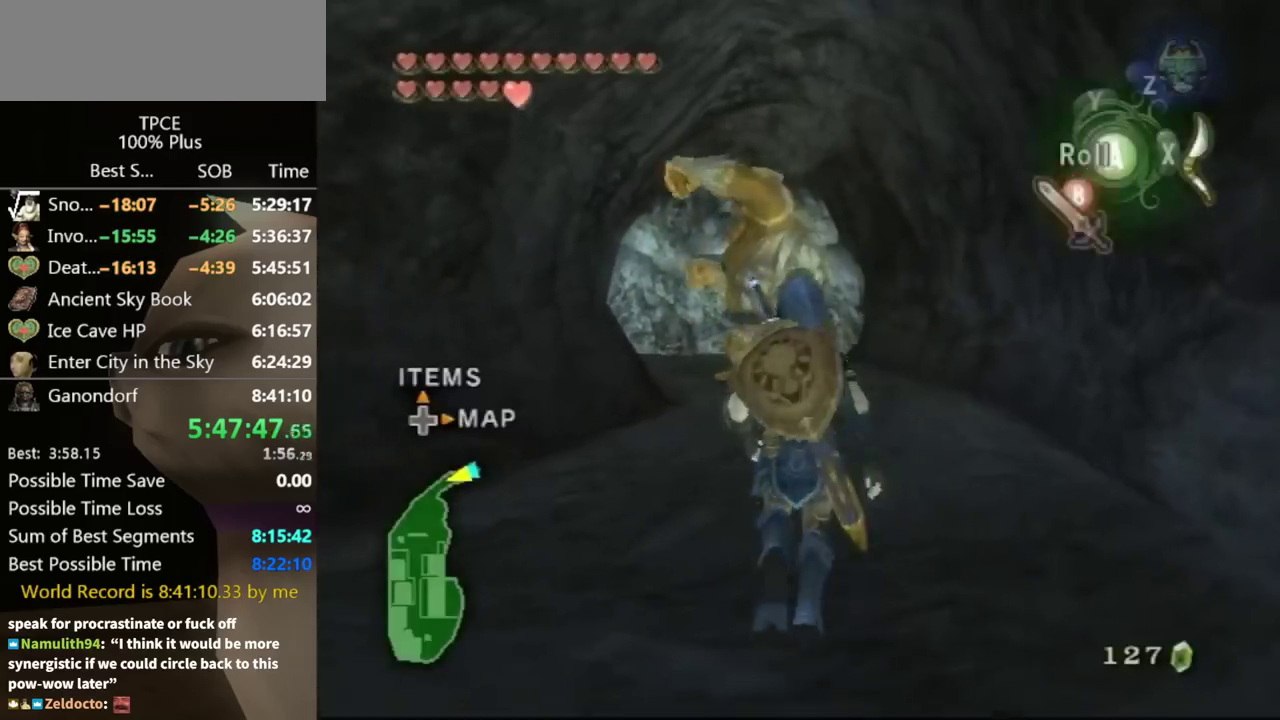
{"buttons": [], "left_stick": "center", "right_stick": "center", "events": [[100, "A", "down"], [167, "A", "up"], [300, "left_stick", "center"], [400, "DPAD_UP", "down"], [500, "DPAD_UP", "up"]]}
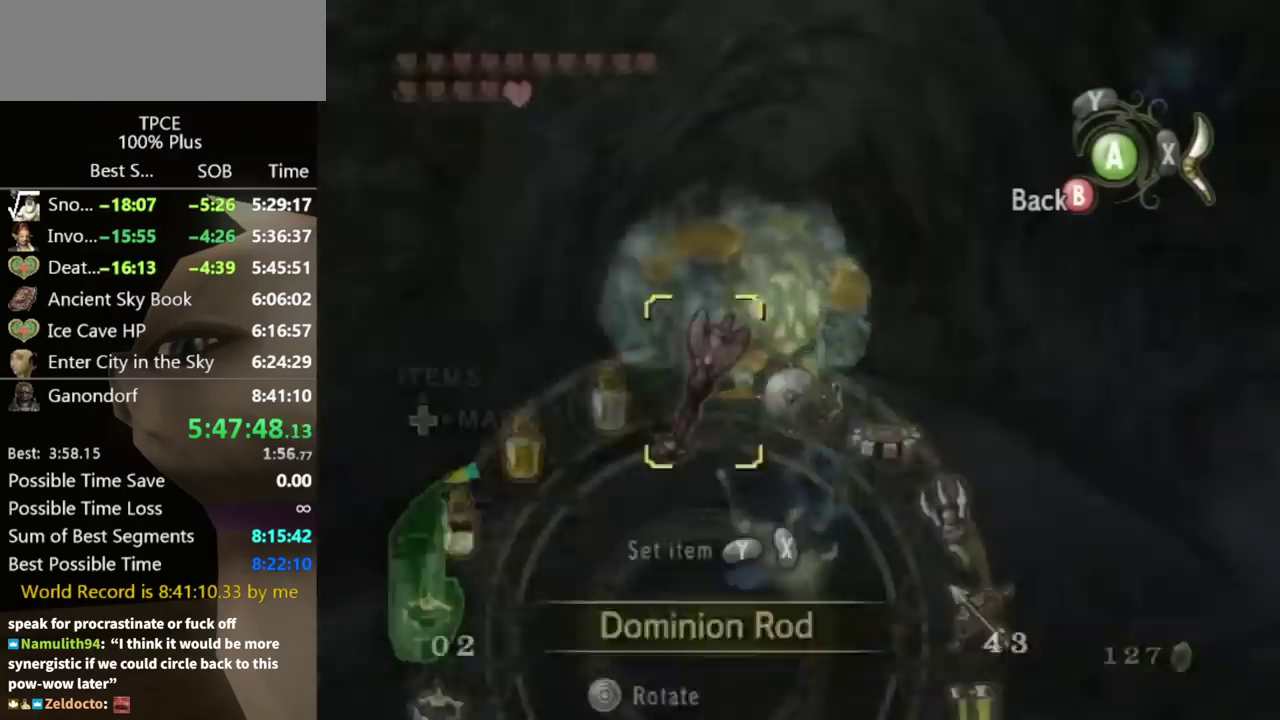
{"buttons": [], "left_stick": "center", "right_stick": "center", "events": [[133, "Y", "down"], [200, "Y", "up"], [233, "L1", "down"], [267, "left_stick", "right"], [433, "L1", "up"], [433, "left_stick", "center"]]}
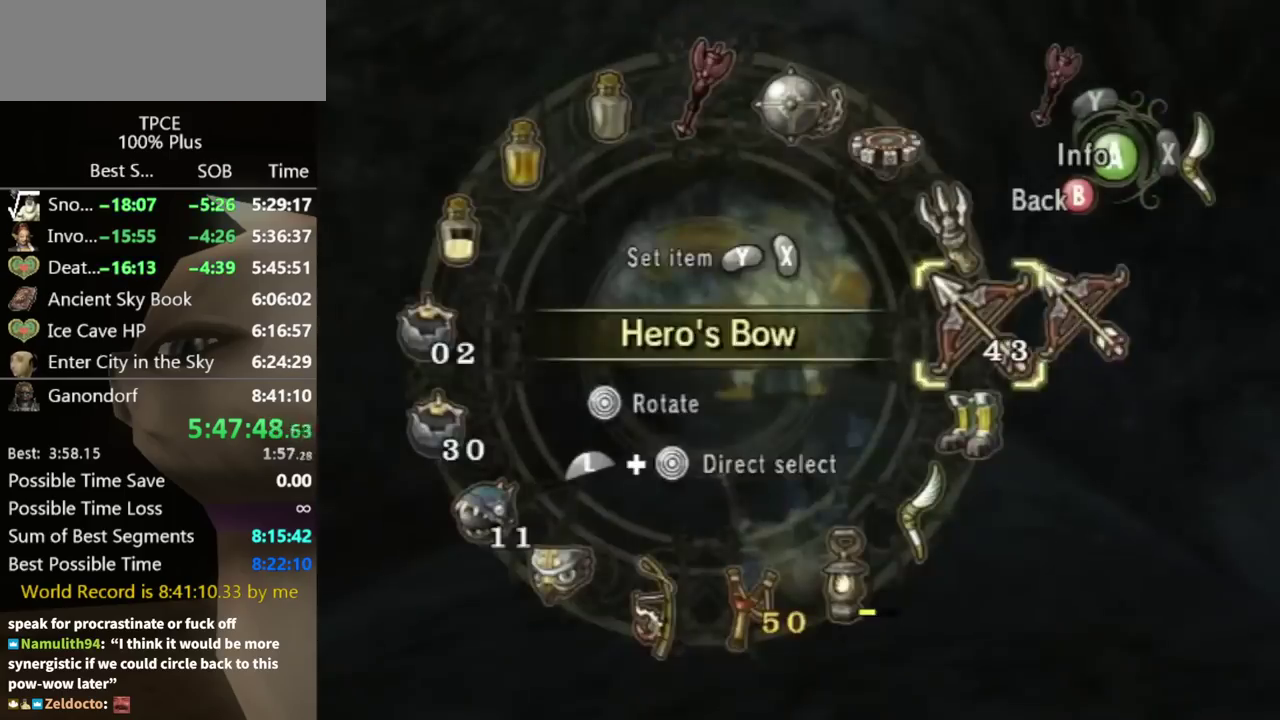
{"buttons": [], "left_stick": "up", "right_stick": "center", "events": [[33, "X", "down"], [100, "X", "up"], [200, "B", "down"], [267, "B", "up"], [267, "left_stick", "up"]]}
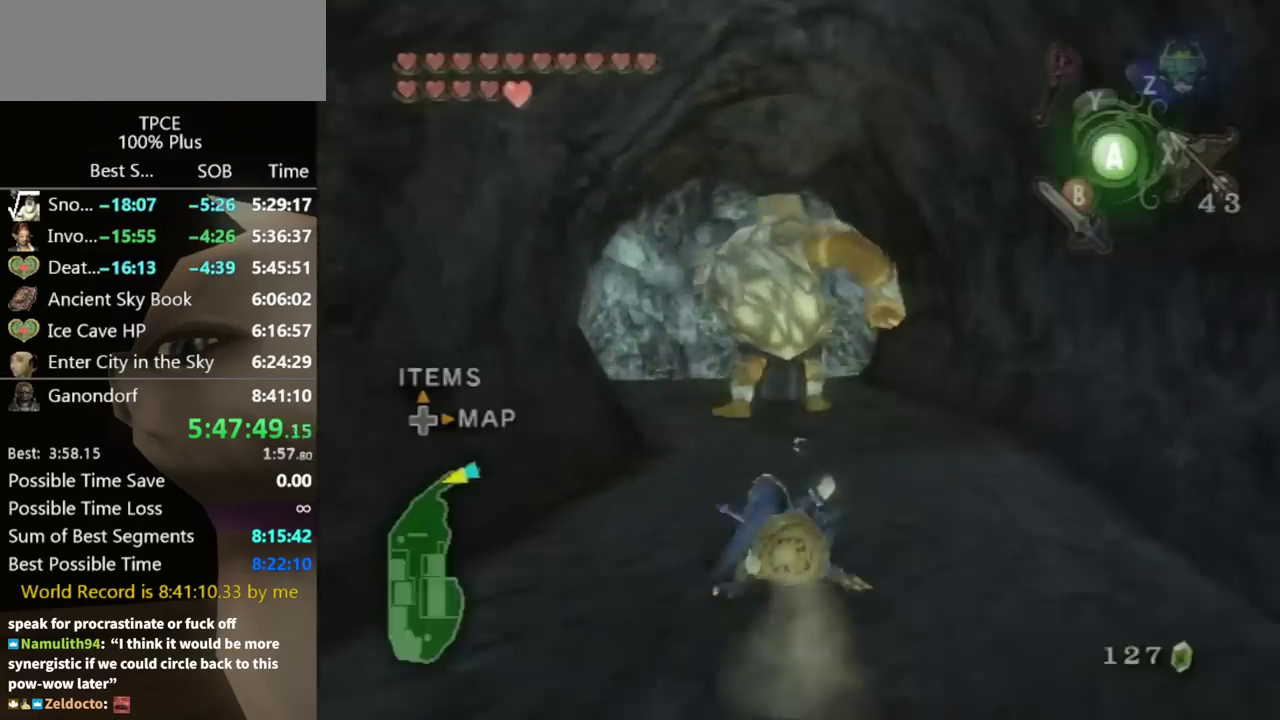
{"buttons": [], "left_stick": "up", "right_stick": "center", "events": []}
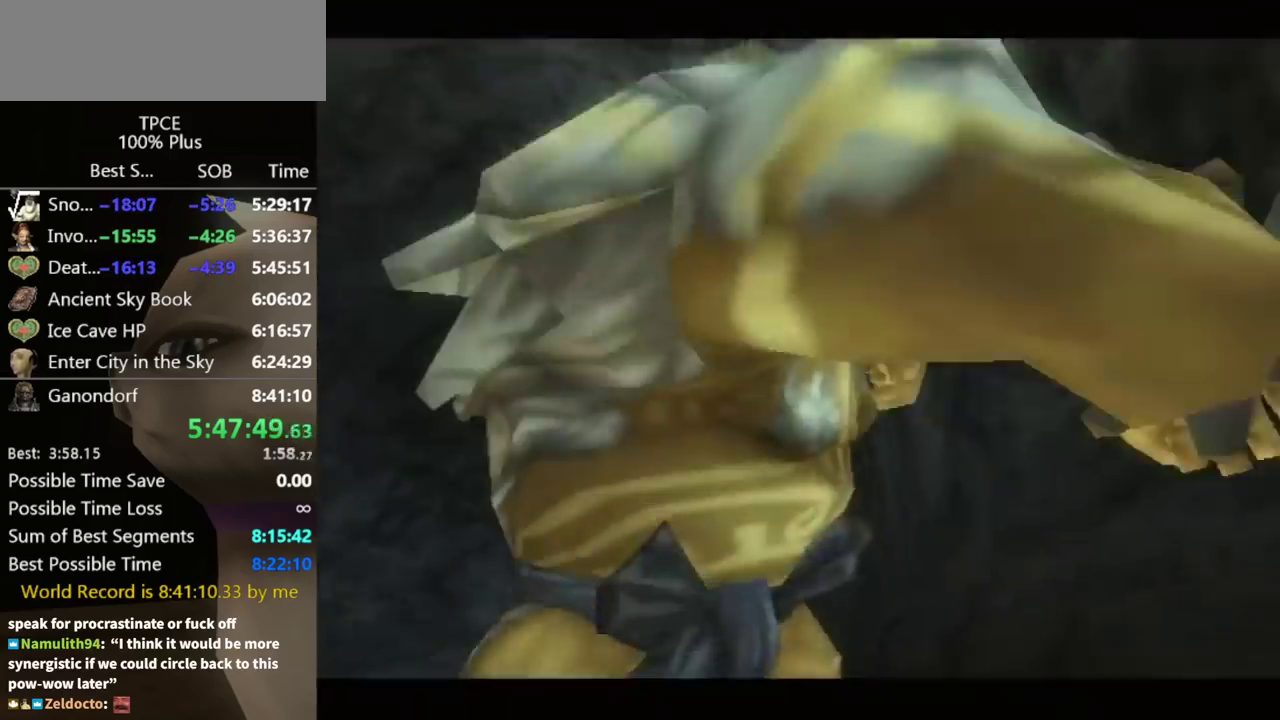
{"buttons": [], "left_stick": "center", "right_stick": "center", "events": [[233, "left_stick", "center"]]}
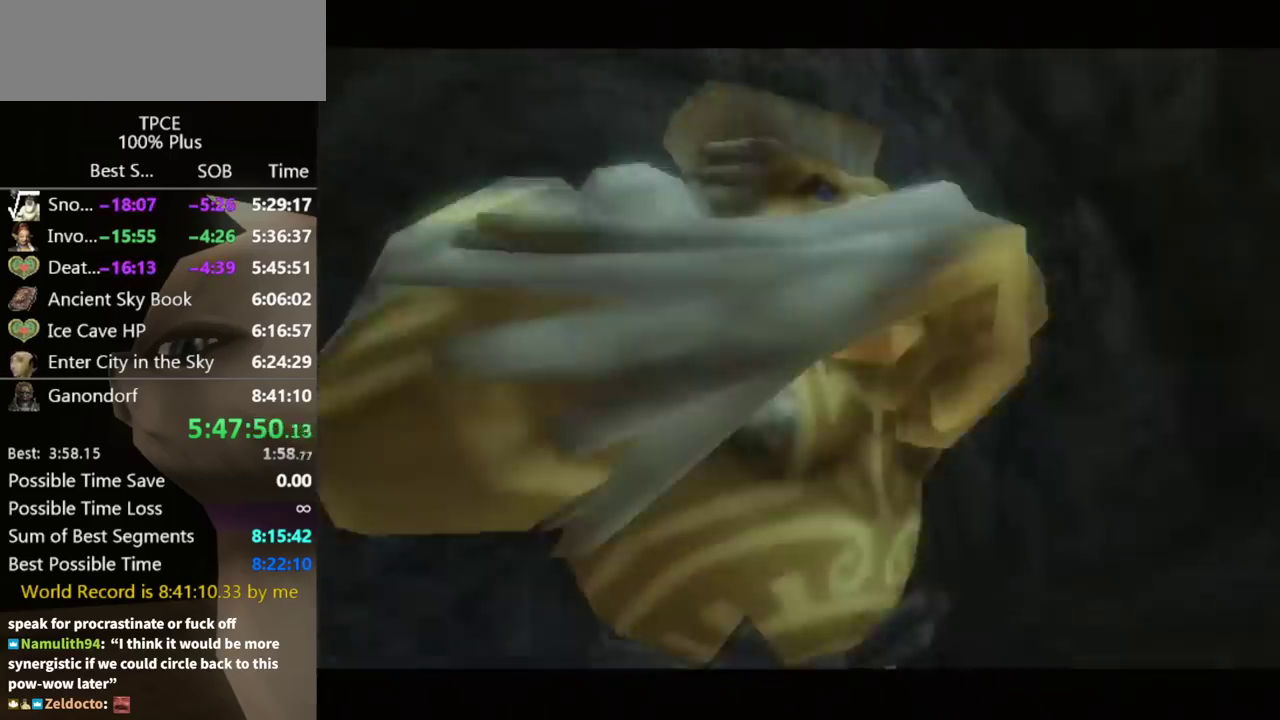
{"buttons": [], "left_stick": "up", "right_stick": "center", "events": [[333, "left_stick", "up"]]}
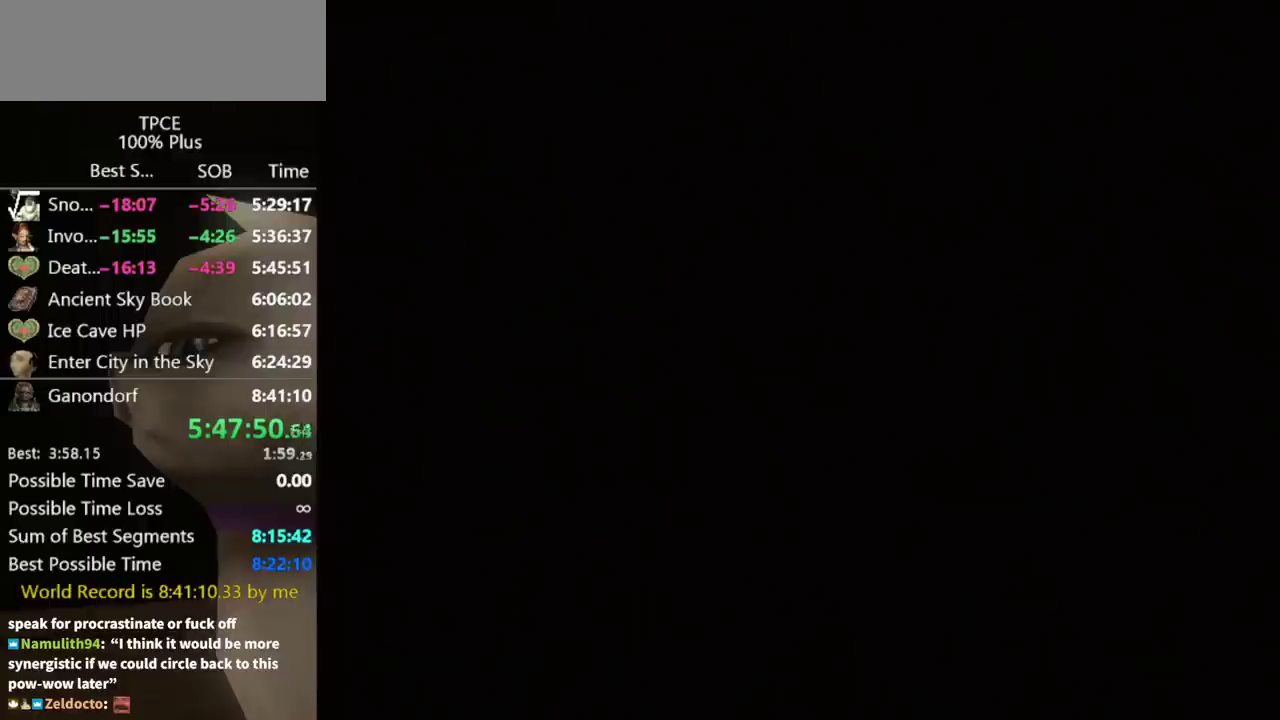
{"buttons": [], "left_stick": "up", "right_stick": "center", "events": [[133, "A", "down"], [233, "A", "up"], [333, "A", "down"], [400, "A", "up"]]}
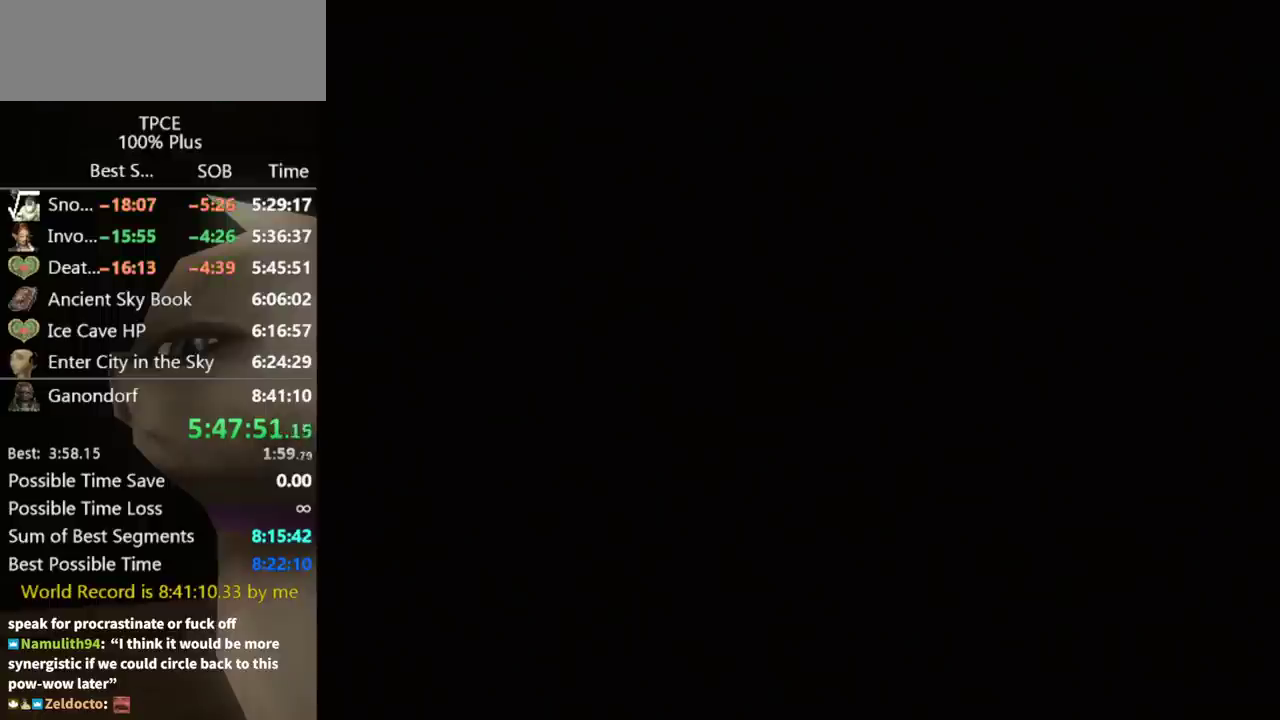
{"buttons": [], "left_stick": "up", "right_stick": "center", "events": [[100, "A", "down"], [167, "A", "up"], [267, "A", "down"], [333, "A", "up"]]}